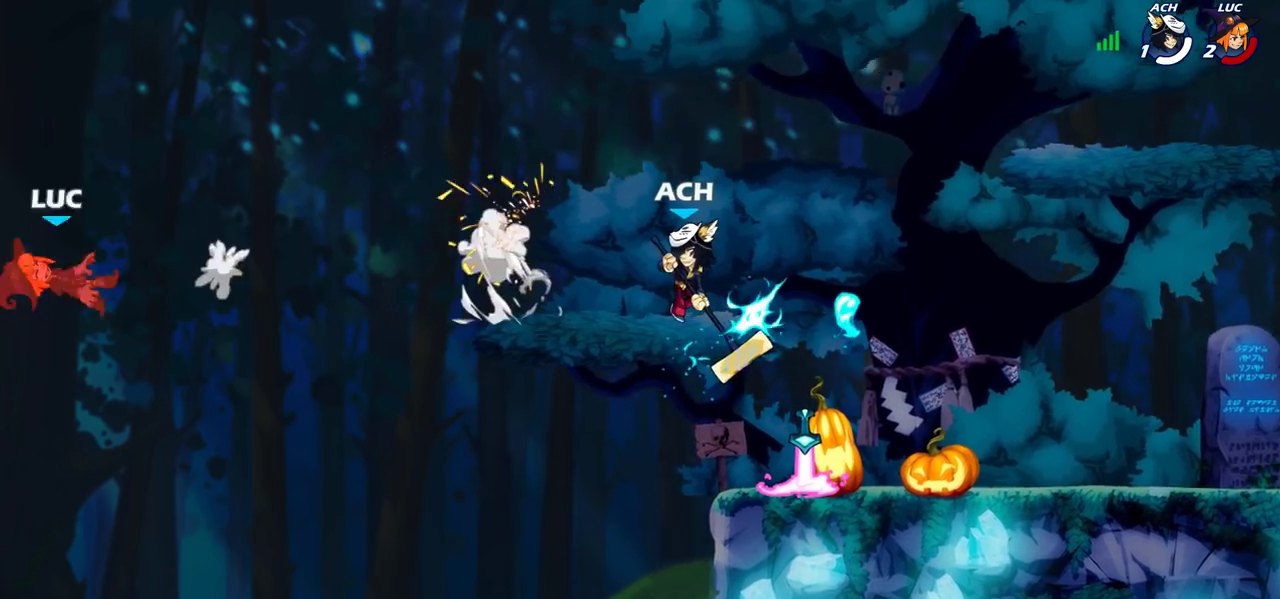
Gameplay with a controller (PlayStation layout); each line is a JSON object with the inputs held at the frame after it (dt_ms = milliseconds from this image to that frame). "events" lists button and stick changes between this image and that frame as [ms after this image, input, new state], when the widget could be followed in between. Not read: L3 R3.
{"dt_ms": 500, "buttons": [], "left_stick": "center", "right_stick": "center", "events": [[17, "R2", "up"], [133, "left_stick", "right"], [500, "left_stick", "center"]]}
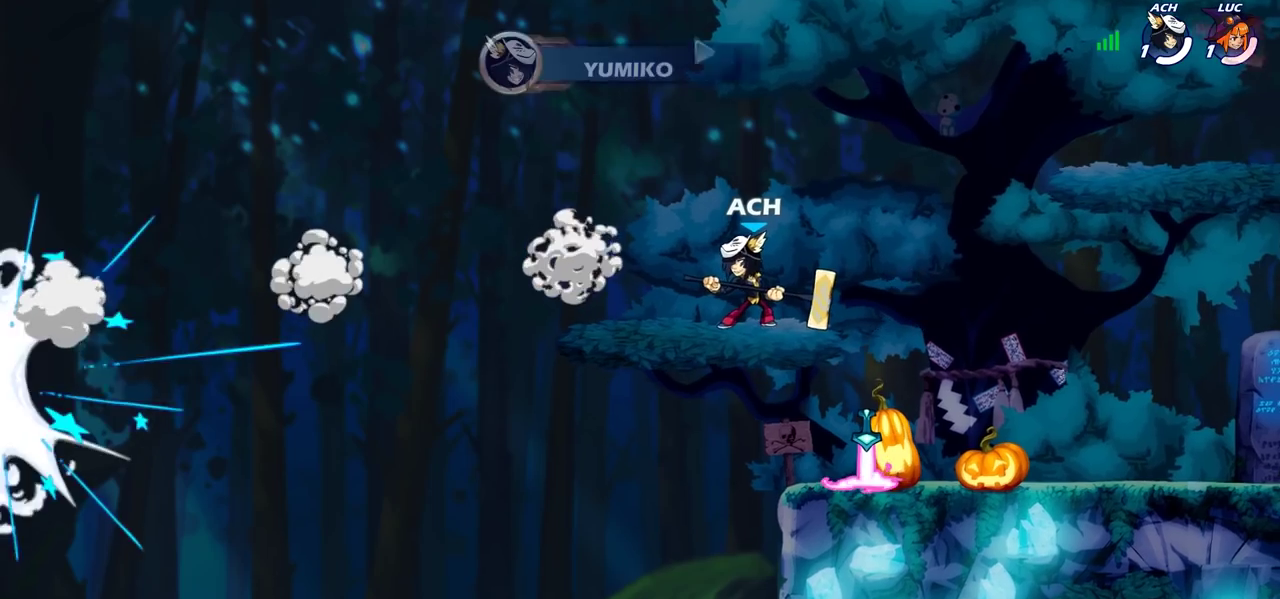
{"dt_ms": 500, "buttons": [], "left_stick": "center", "right_stick": "center", "events": []}
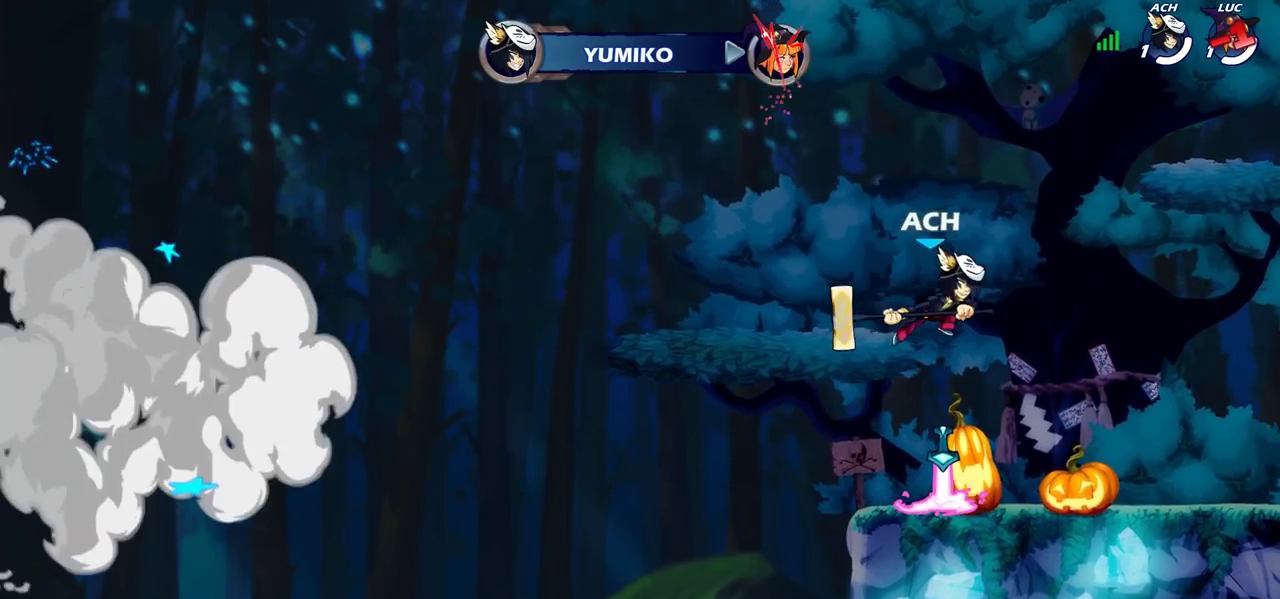
{"dt_ms": 500, "buttons": [], "left_stick": "center", "right_stick": "center", "events": []}
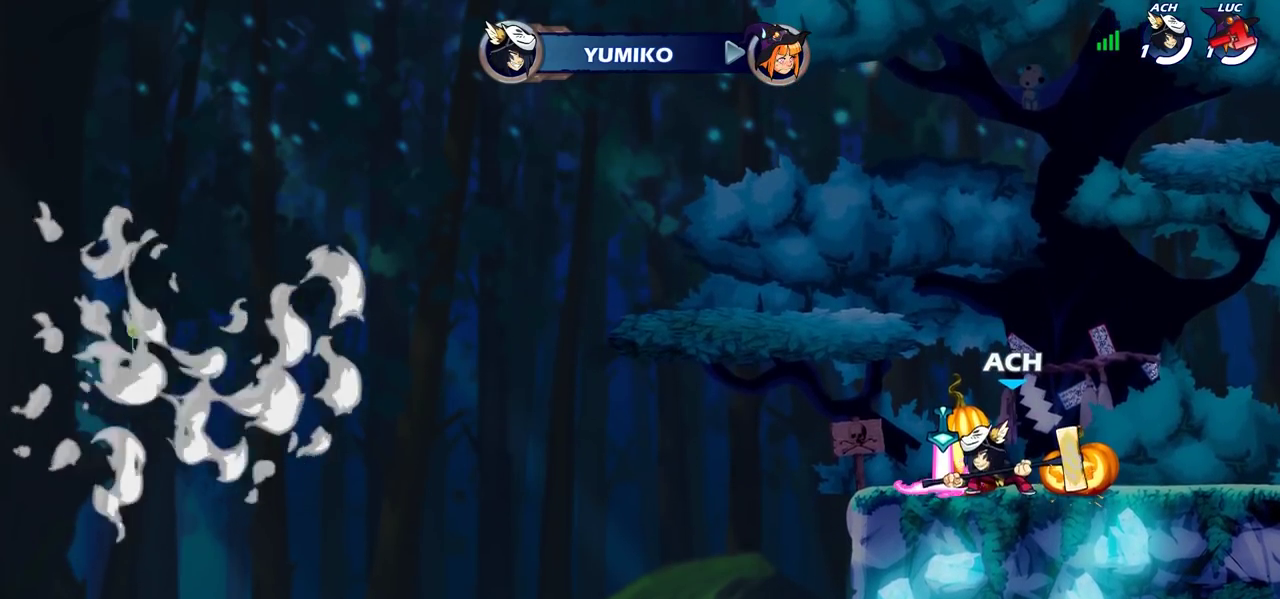
{"dt_ms": 500, "buttons": [], "left_stick": "center", "right_stick": "center", "events": []}
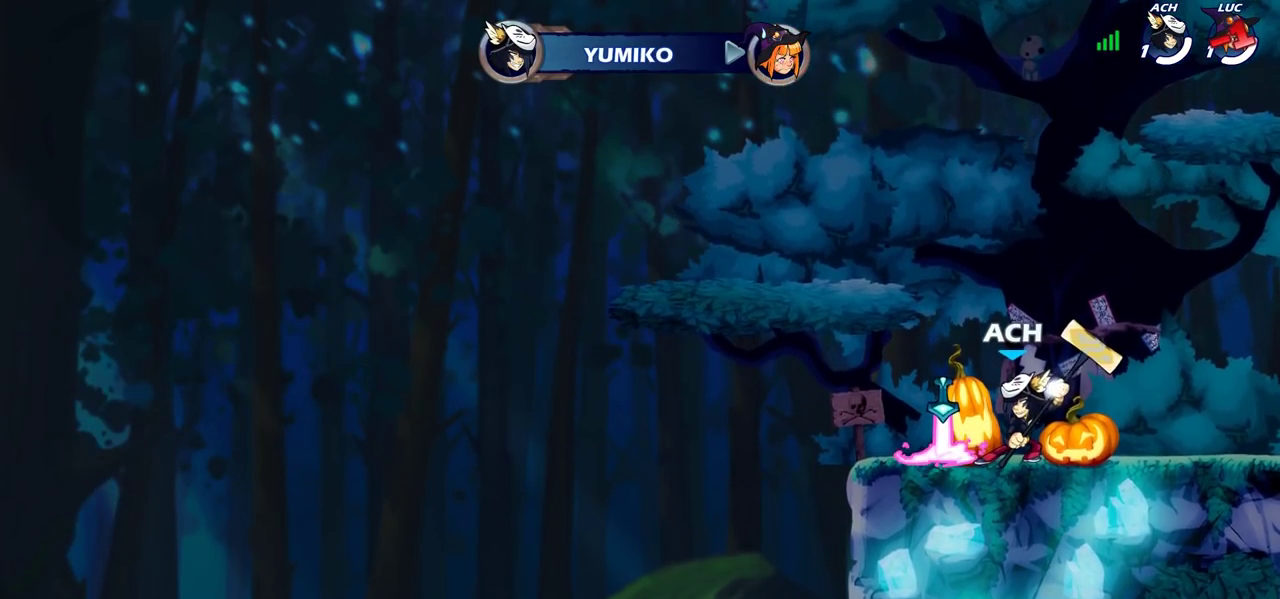
{"dt_ms": 500, "buttons": [], "left_stick": "center", "right_stick": "center", "events": []}
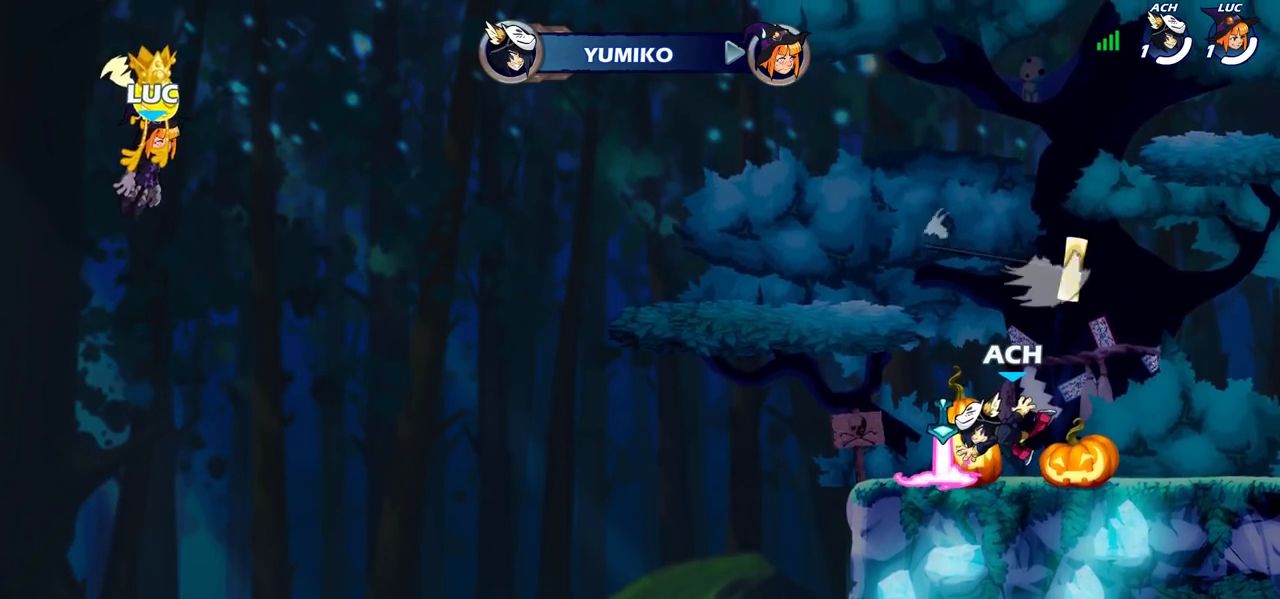
{"dt_ms": 500, "buttons": [], "left_stick": "center", "right_stick": "center", "events": []}
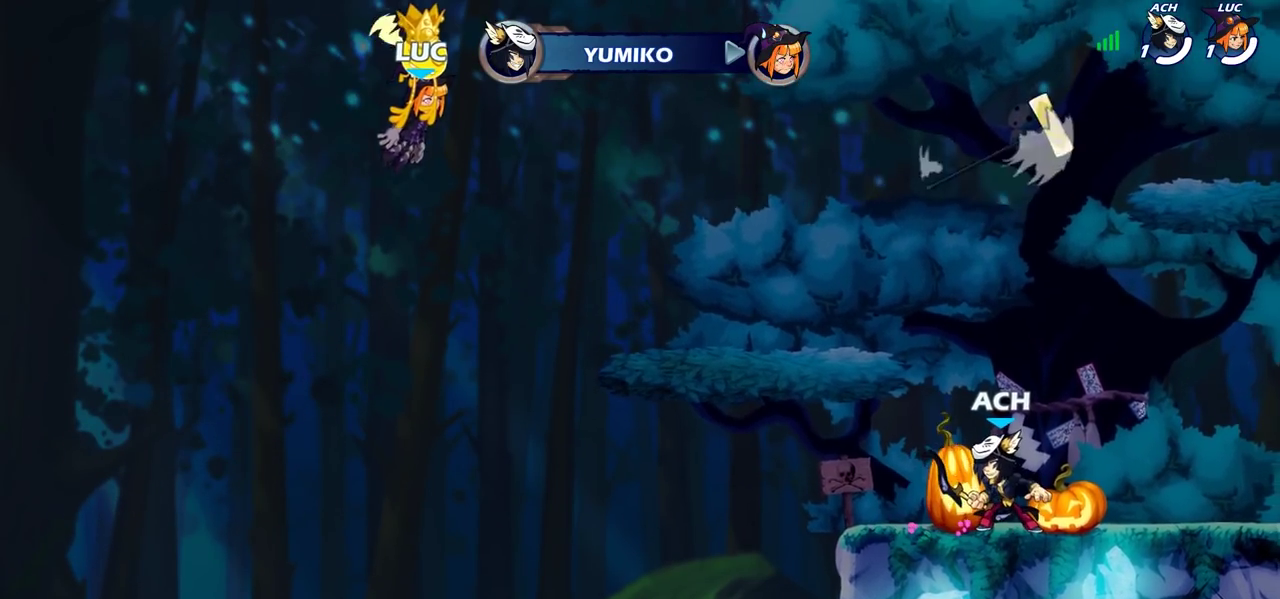
{"dt_ms": 500, "buttons": [], "left_stick": "center", "right_stick": "center", "events": []}
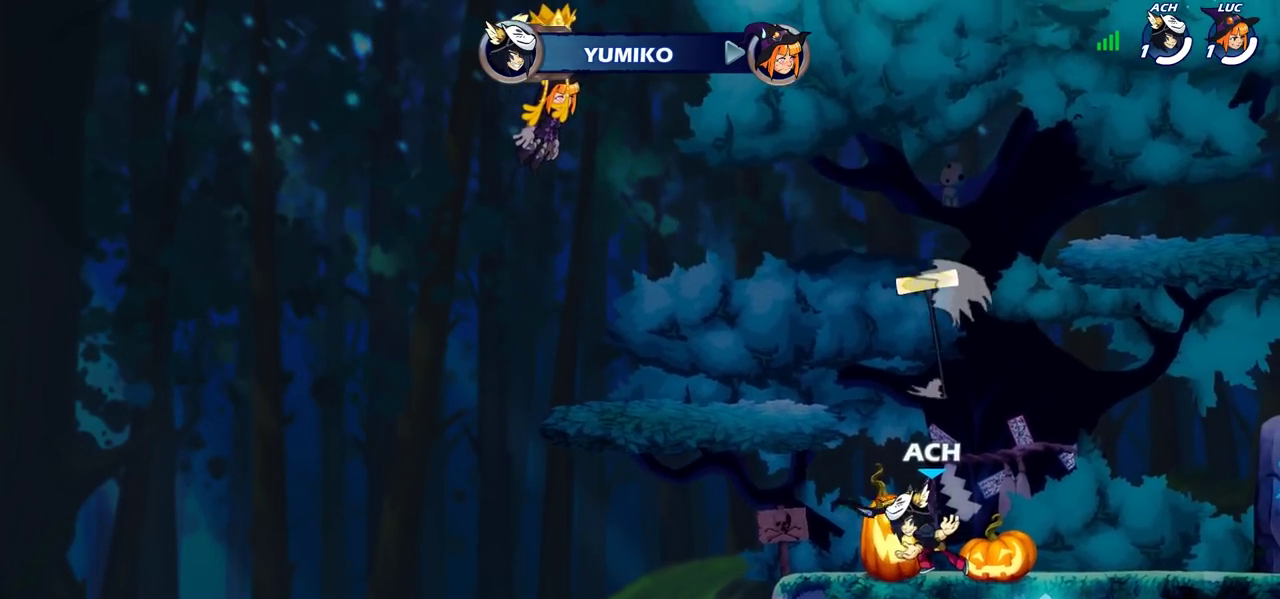
{"dt_ms": 500, "buttons": [], "left_stick": "center", "right_stick": "center", "events": []}
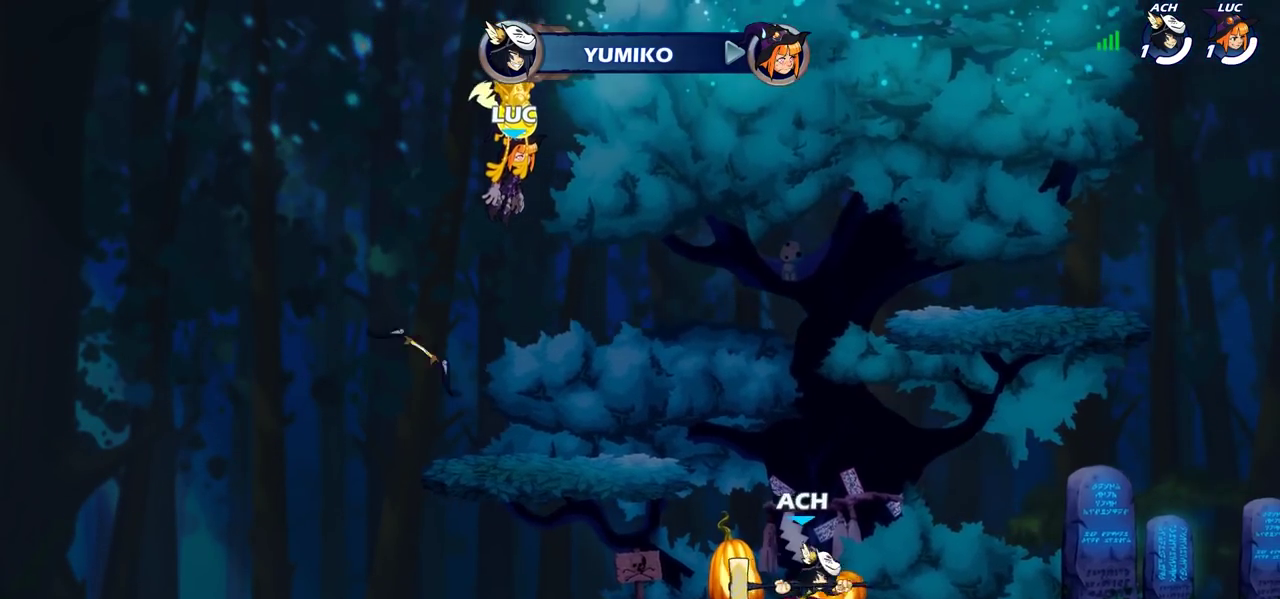
{"dt_ms": 500, "buttons": [], "left_stick": "center", "right_stick": "center", "events": []}
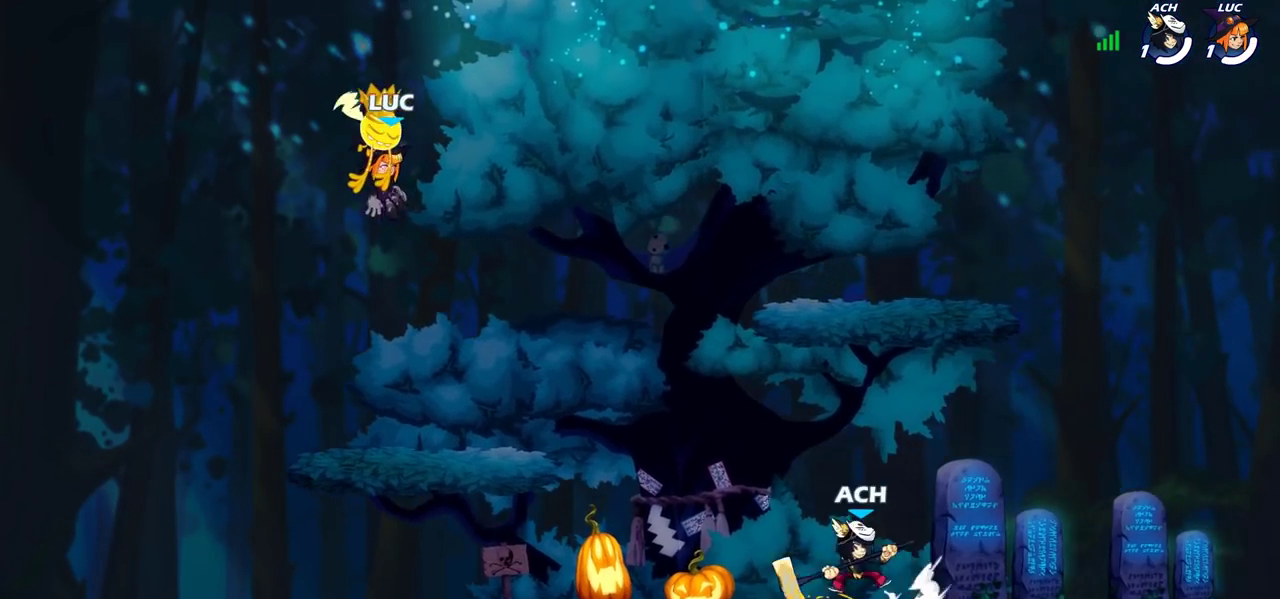
{"dt_ms": 300, "buttons": [], "left_stick": "center", "right_stick": "center", "events": []}
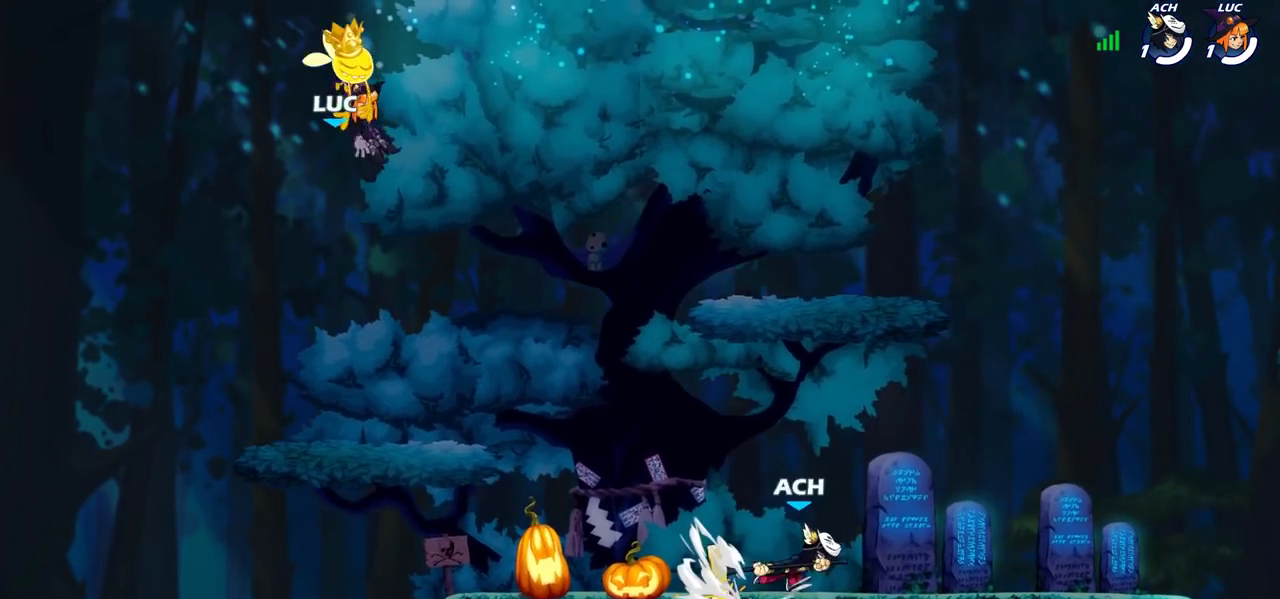
{"dt_ms": 700, "buttons": [], "left_stick": "right", "right_stick": "center", "events": [[283, "left_stick", "right"]]}
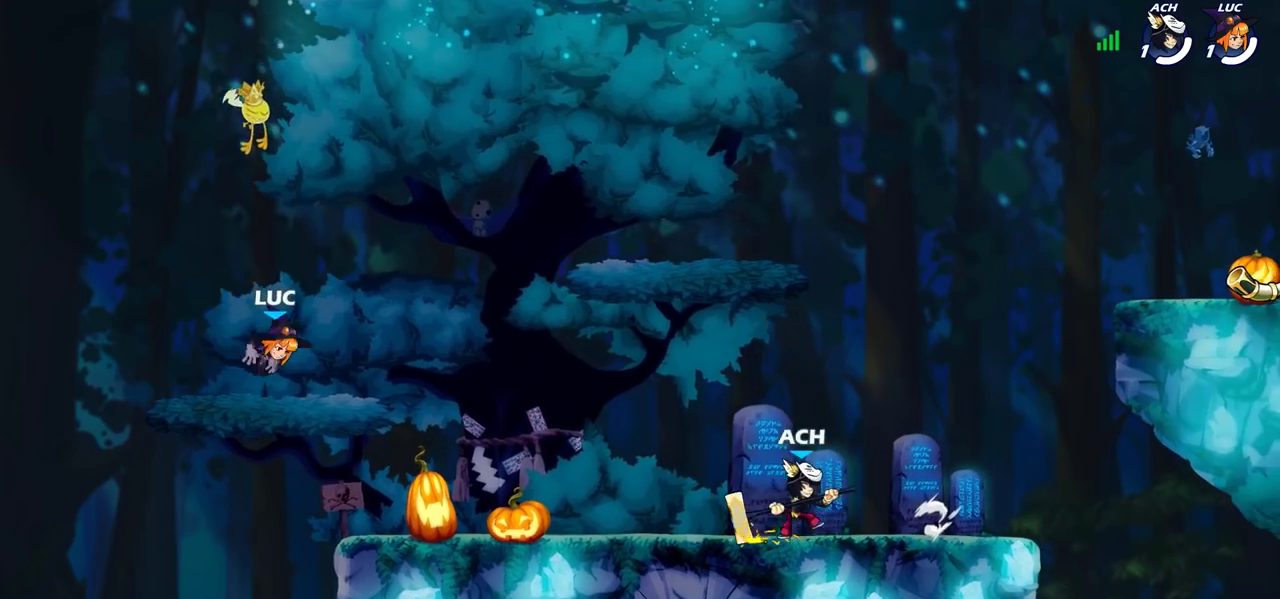
{"dt_ms": 500, "buttons": ["CIRCLE"], "left_stick": "right", "right_stick": "center", "events": [[200, "R2", "down"], [250, "CIRCLE", "down"], [300, "R2", "up"]]}
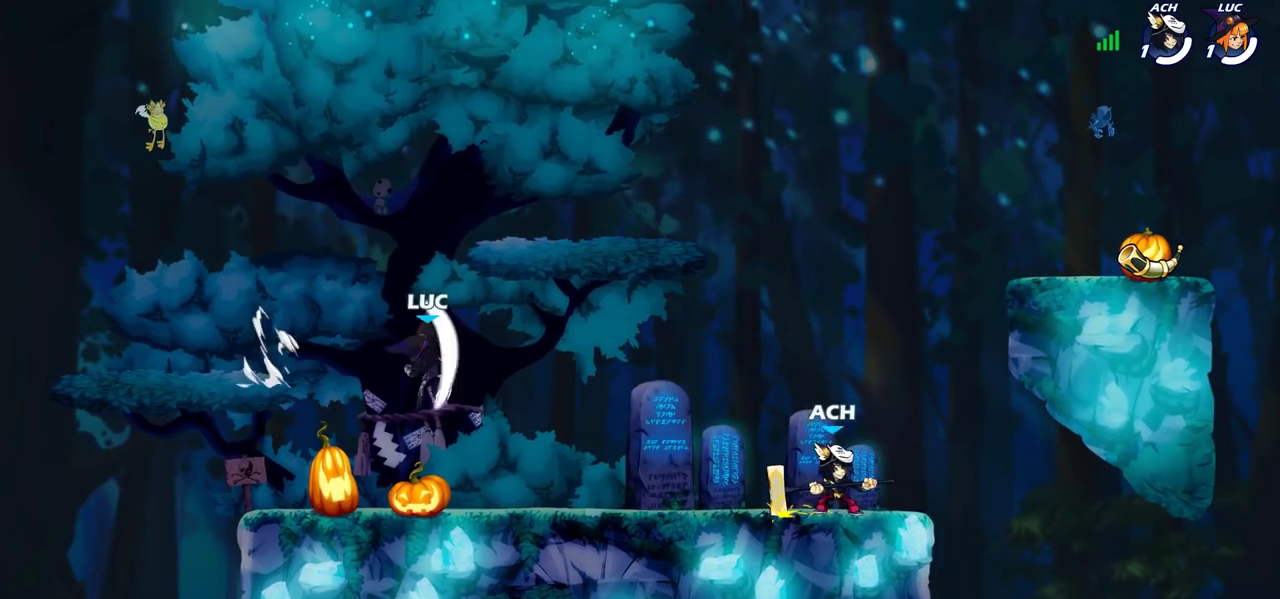
{"dt_ms": 600, "buttons": [], "left_stick": "down-left", "right_stick": "center", "events": [[200, "CIRCLE", "up"], [550, "left_stick", "down-left"]]}
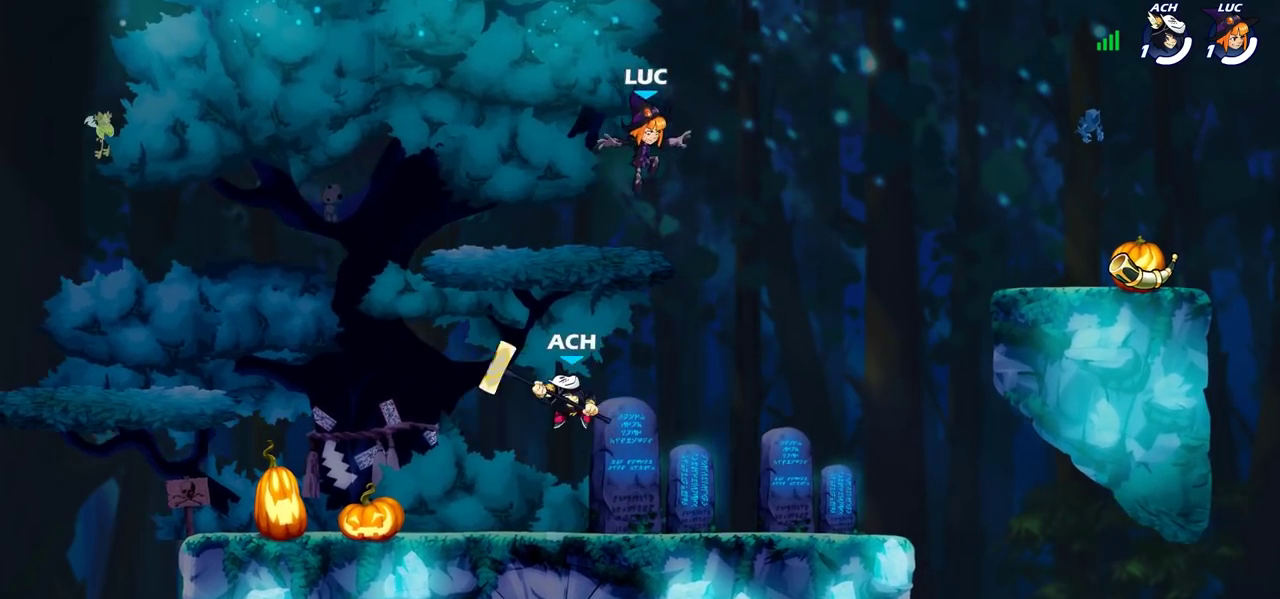
{"dt_ms": 400, "buttons": [], "left_stick": "center", "right_stick": "center", "events": [[67, "SQUARE", "down"], [67, "left_stick", "up-right"], [150, "SQUARE", "up"], [233, "left_stick", "left"], [317, "left_stick", "center"]]}
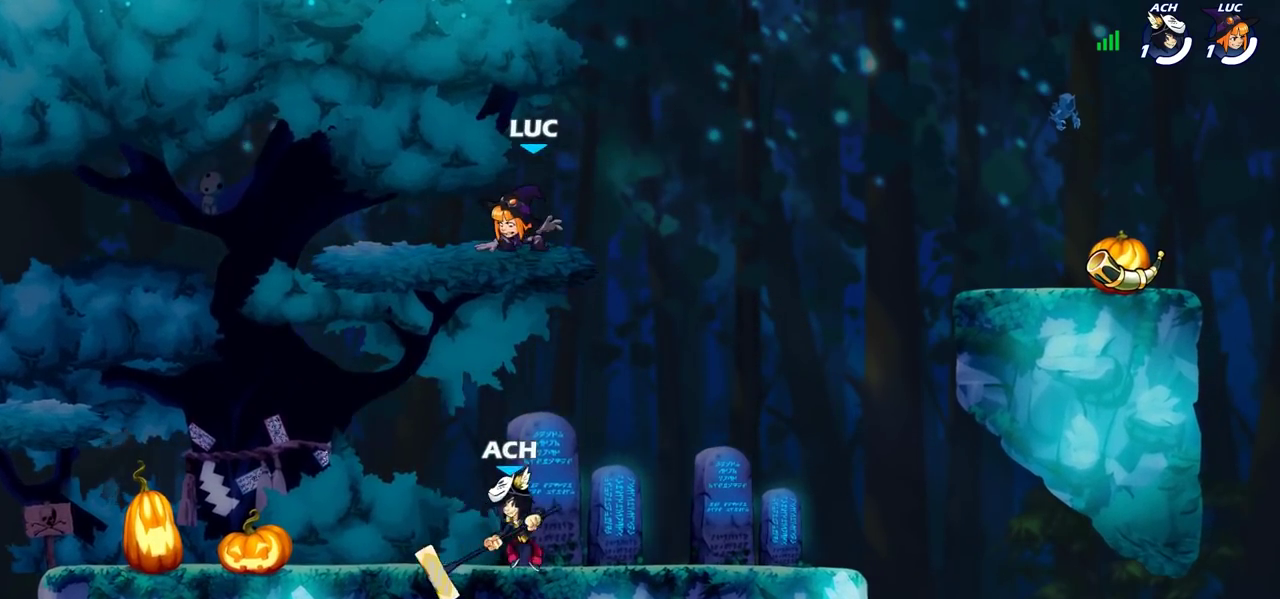
{"dt_ms": 400, "buttons": [], "left_stick": "down", "right_stick": "center", "events": [[17, "left_stick", "left"], [183, "left_stick", "down-left"], [250, "left_stick", "down-right"], [383, "left_stick", "down"]]}
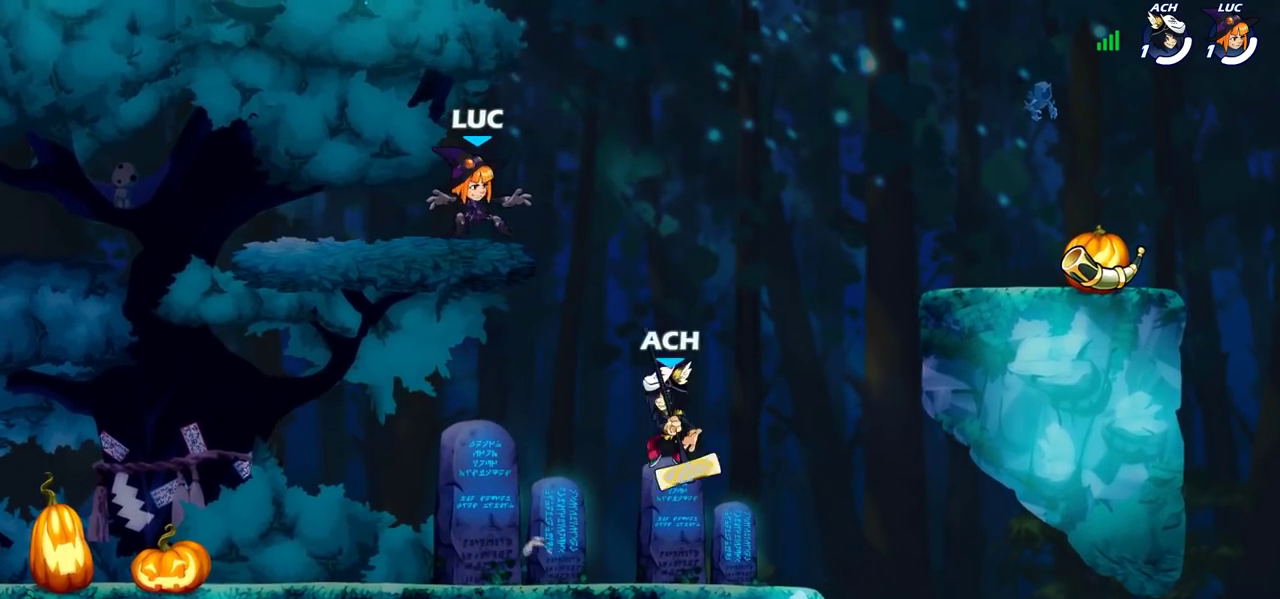
{"dt_ms": 700, "buttons": [], "left_stick": "right", "right_stick": "center", "events": [[117, "left_stick", "right"], [383, "CROSS", "down"], [450, "left_stick", "center"], [467, "SQUARE", "down"], [483, "CROSS", "up"], [533, "SQUARE", "up"], [650, "left_stick", "right"]]}
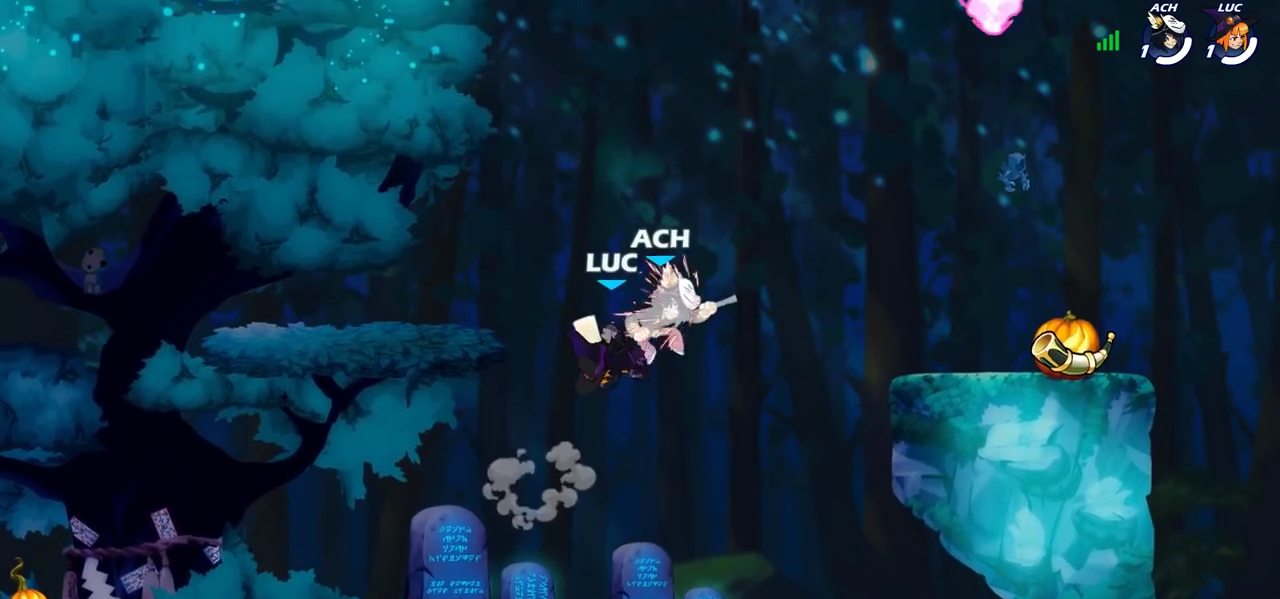
{"dt_ms": 400, "buttons": [], "left_stick": "right", "right_stick": "center", "events": [[83, "left_stick", "center"], [233, "left_stick", "right"]]}
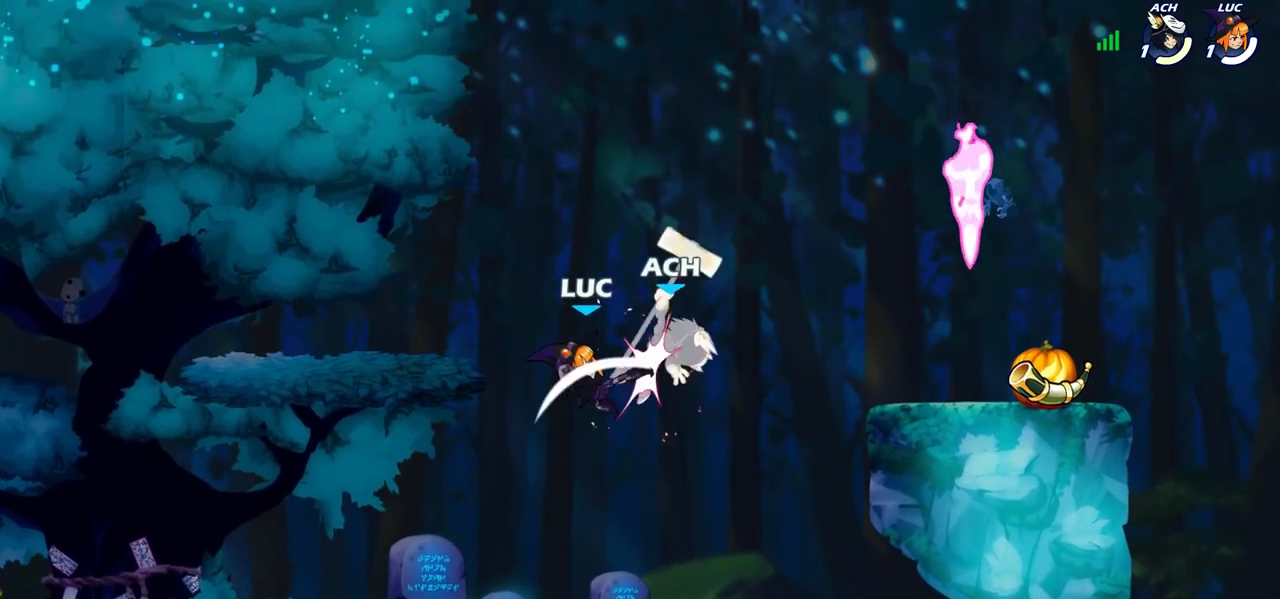
{"dt_ms": 400, "buttons": [], "left_stick": "up-right", "right_stick": "center", "events": [[217, "R2", "down"], [250, "CIRCLE", "down"], [283, "R2", "up"], [300, "left_stick", "up-right"], [367, "CIRCLE", "up"]]}
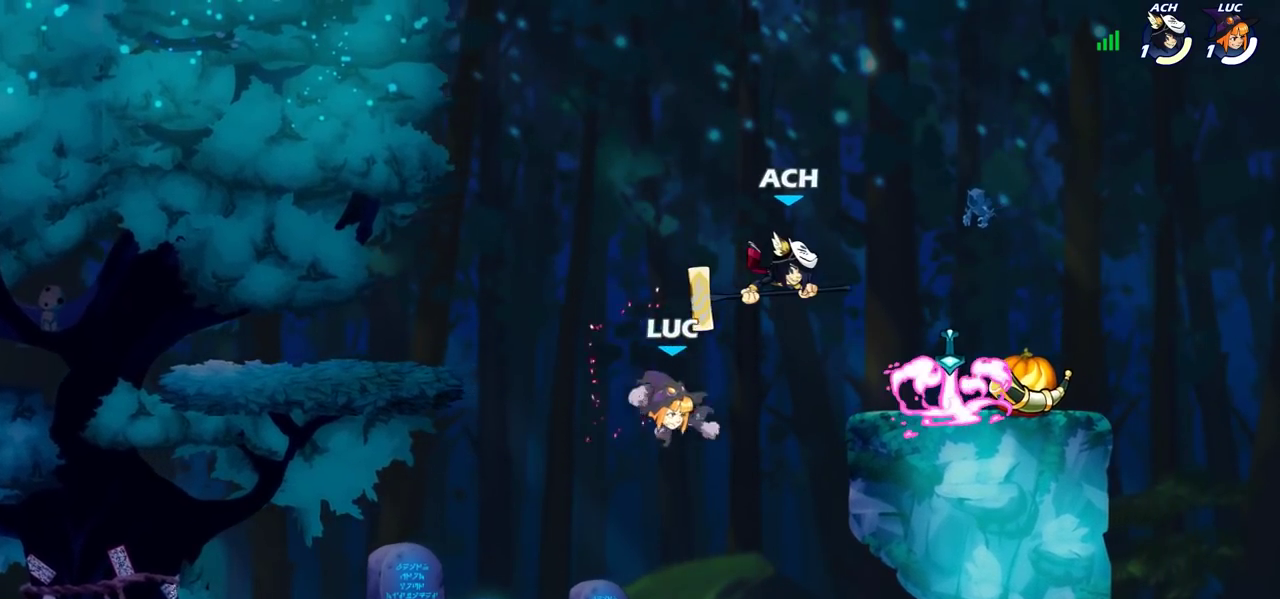
{"dt_ms": 700, "buttons": ["SQUARE"], "left_stick": "down-left", "right_stick": "center", "events": [[500, "left_stick", "up-left"], [567, "left_stick", "down-left"], [667, "SQUARE", "down"]]}
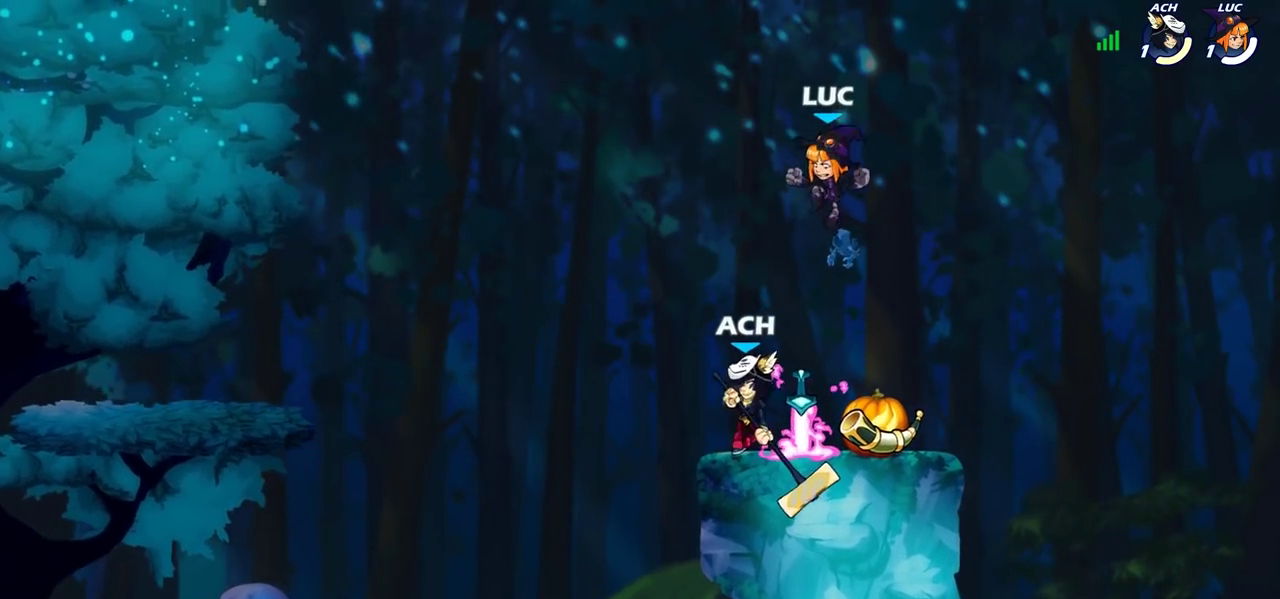
{"dt_ms": 400, "buttons": [], "left_stick": "down-left", "right_stick": "center", "events": [[50, "SQUARE", "up"]]}